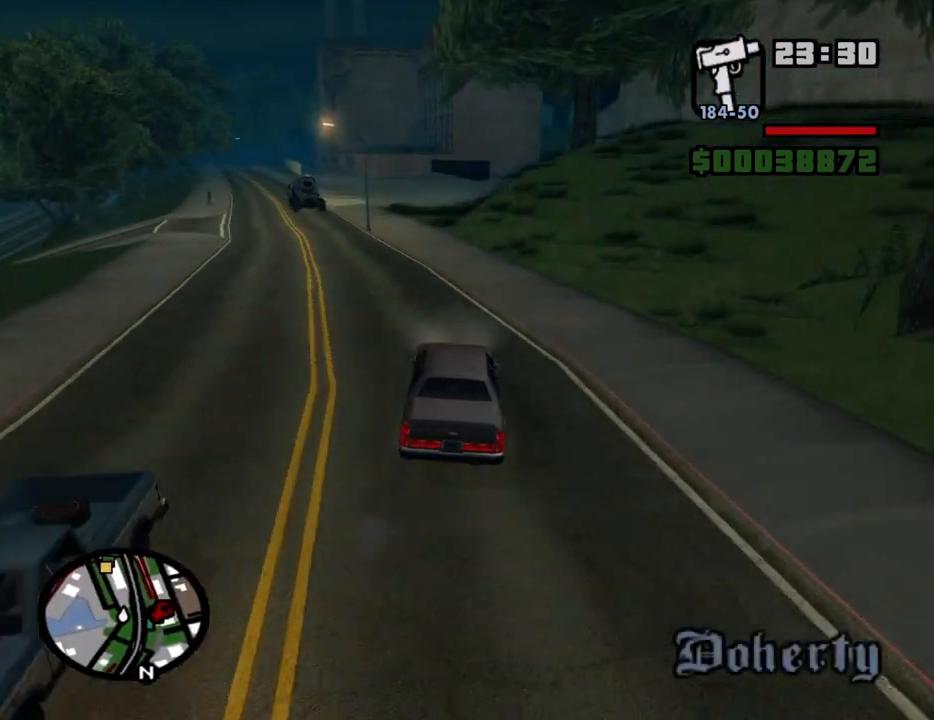
Gameplay with keyboard and mouse; each line is a JSON object with the keys and mouse buttons held at the frame after it. "events" lists presses ("down") and releases ("up") of "1", "2", "3", "4", "5", "6", "a", "alt", "c", "ctrl", "d", "down", "e", "escape", "f", "f1", "f2", "f3", "g", "h", "left", "num2", "q", "r", "right", "s", "shift", "space", "t", "tab", "up", "v", "w", "x", "z", "mouse_left", "mouse_middle", "mouse_right", "mouse_wheel_up" and "mouse_wheel_down" between this image and that frame as [ms after this image, input, new state], when the widget could be followed in between. "mouse_left", "mouse_middle", "mouse_right", "mouse_wheel_up", "mouse_wheel_down" = the "left", "middle", "right", "wheel_up", "wheel_down" buttons of the "mouse" list. No other keys are recorded. Mouse movement is not recorded.
{"keys": ["w"], "mouse": [], "events": [[50, "a", "up"], [184, "d", "down"], [284, "d", "up"]]}
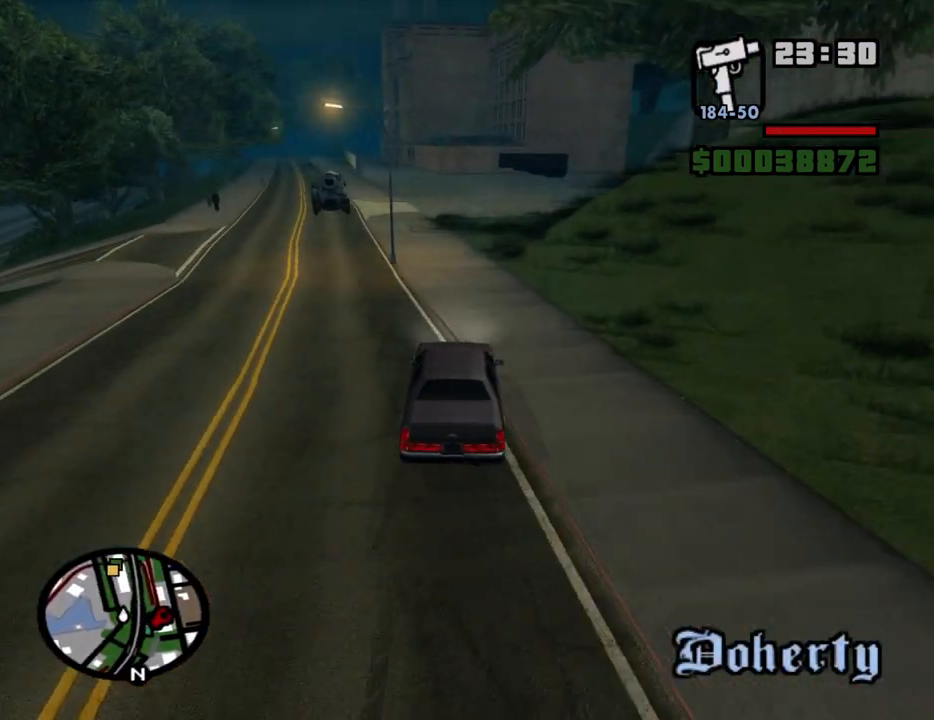
{"keys": ["w"], "mouse": [], "events": [[67, "6", "down"], [150, "6", "up"], [200, "6", "down"], [350, "6", "up"], [384, "6", "down"], [484, "6", "up"]]}
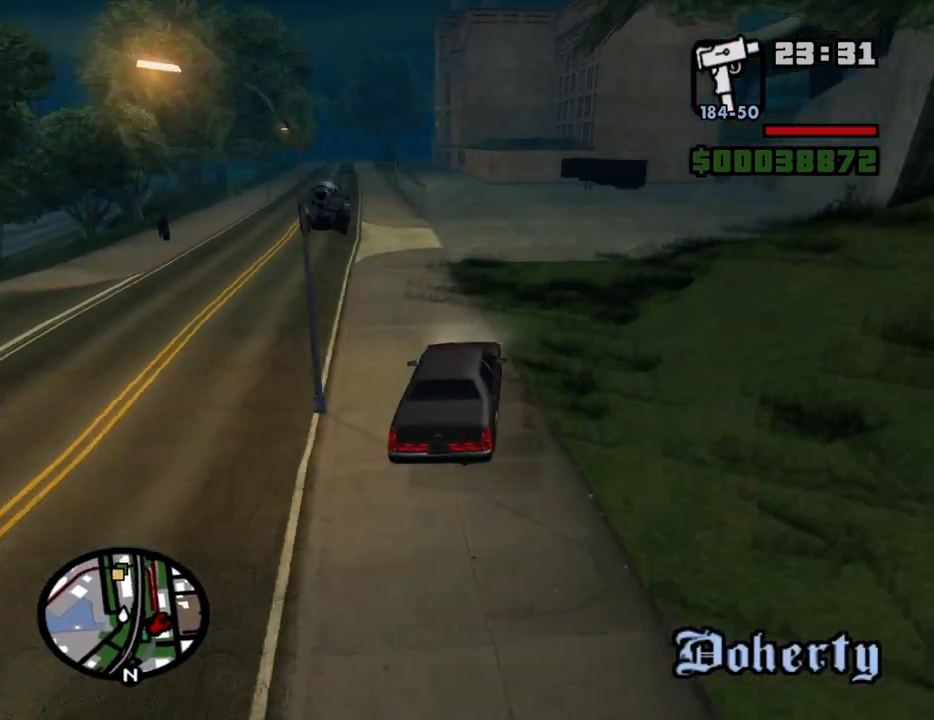
{"keys": ["6", "w"], "mouse": [], "events": [[34, "6", "down"], [167, "6", "up"], [217, "6", "down"], [267, "a", "down"], [367, "6", "up"], [400, "a", "up"], [450, "6", "down"]]}
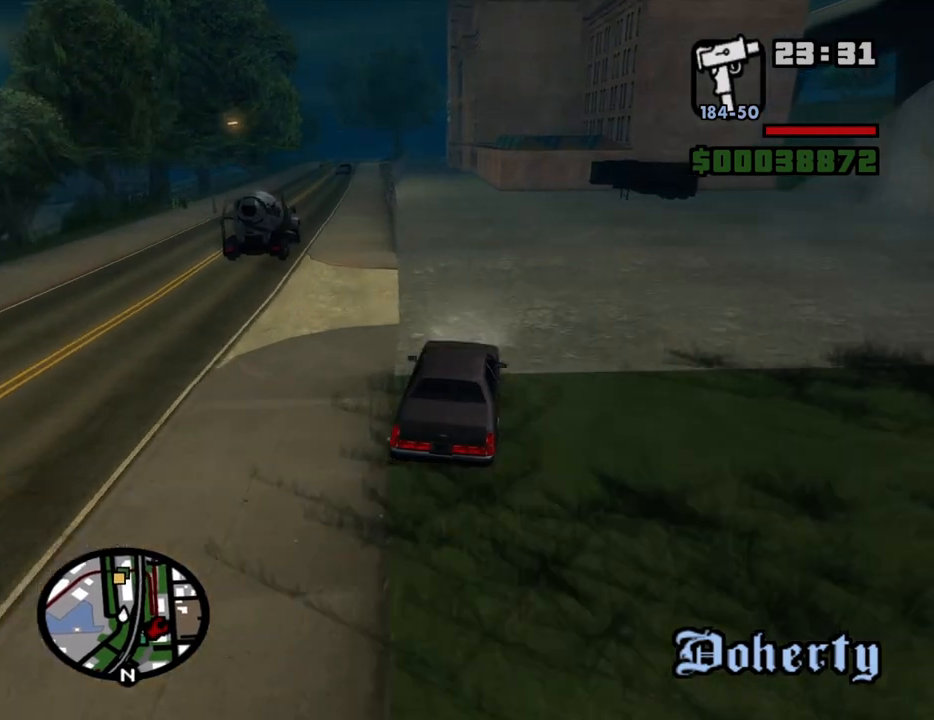
{"keys": ["6", "w"], "mouse": [], "events": [[50, "6", "up"], [100, "6", "down"], [234, "6", "up"], [334, "6", "down"], [417, "6", "up"], [467, "6", "down"]]}
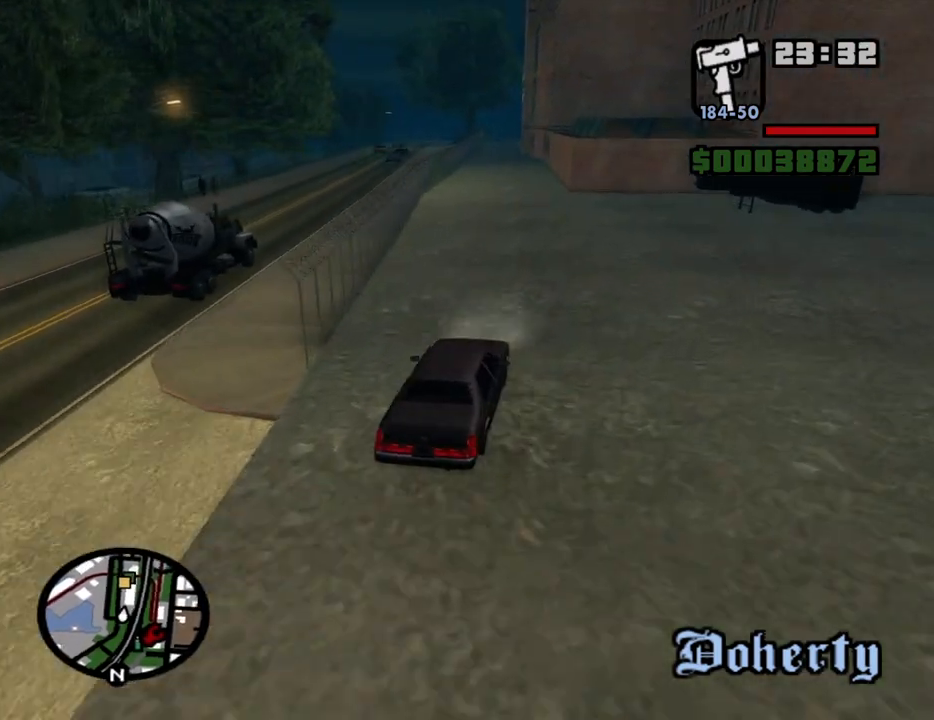
{"keys": ["w"], "mouse": [], "events": [[100, "6", "up"], [100, "a", "down"], [150, "6", "down"], [200, "a", "up"], [300, "6", "up"], [350, "6", "down"], [484, "6", "up"]]}
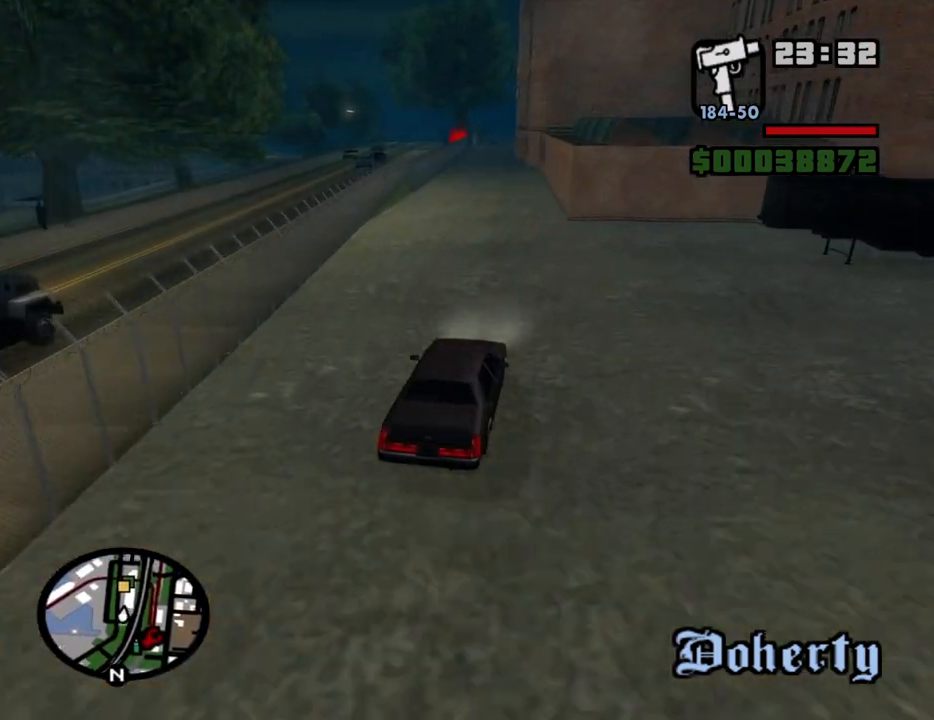
{"keys": ["w"], "mouse": [], "events": [[34, "6", "down"], [34, "a", "down"], [117, "6", "up"], [167, "a", "up"], [317, "a", "down"], [500, "a", "up"]]}
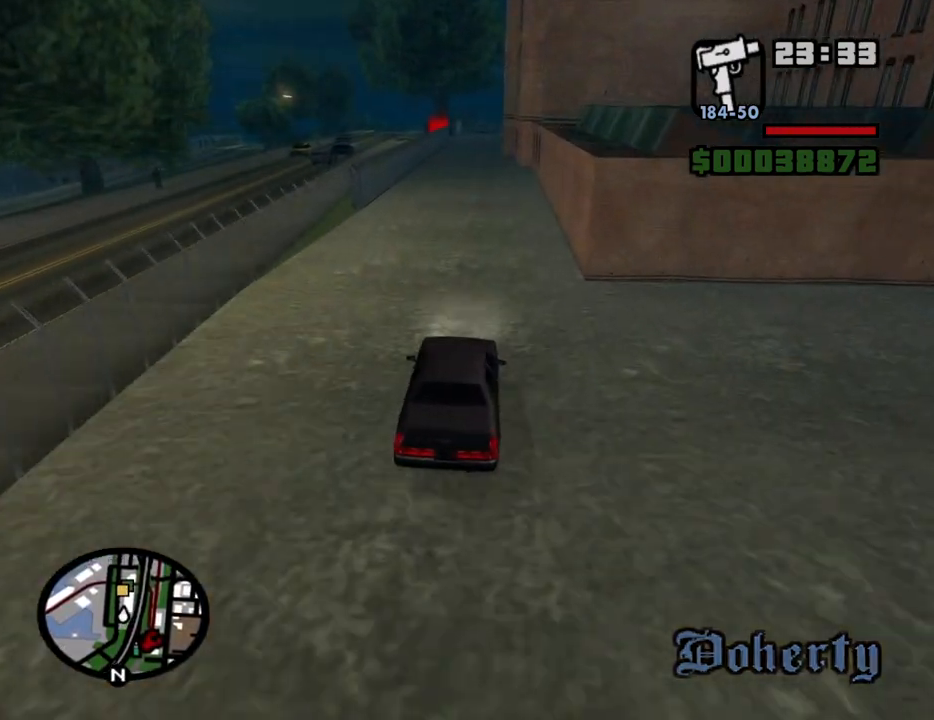
{"keys": ["w"], "mouse": [], "events": [[334, "d", "down"], [467, "d", "up"]]}
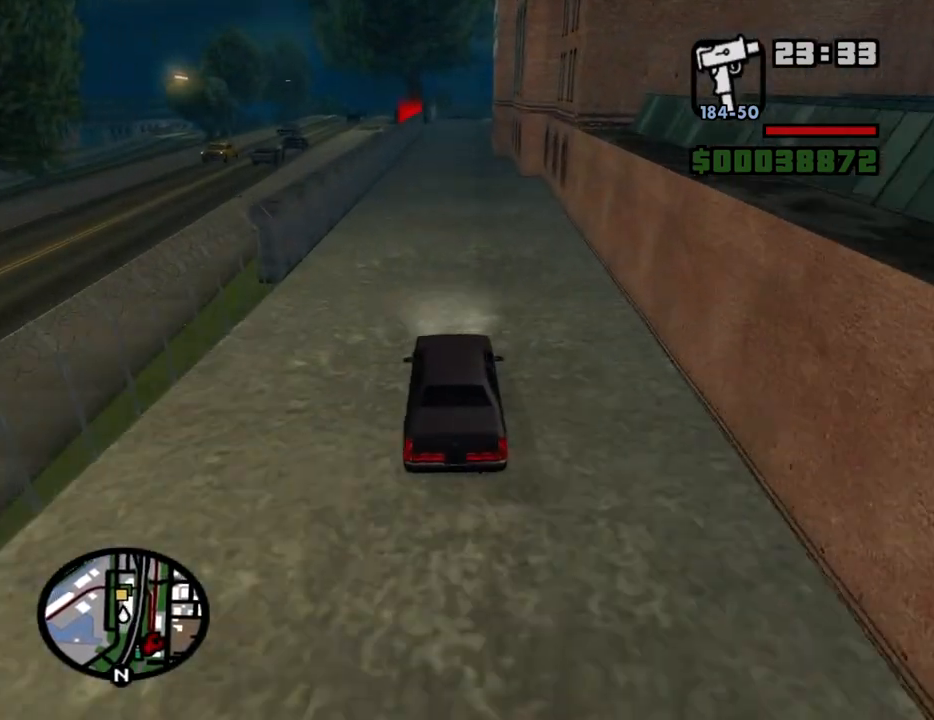
{"keys": ["w"], "mouse": [], "events": []}
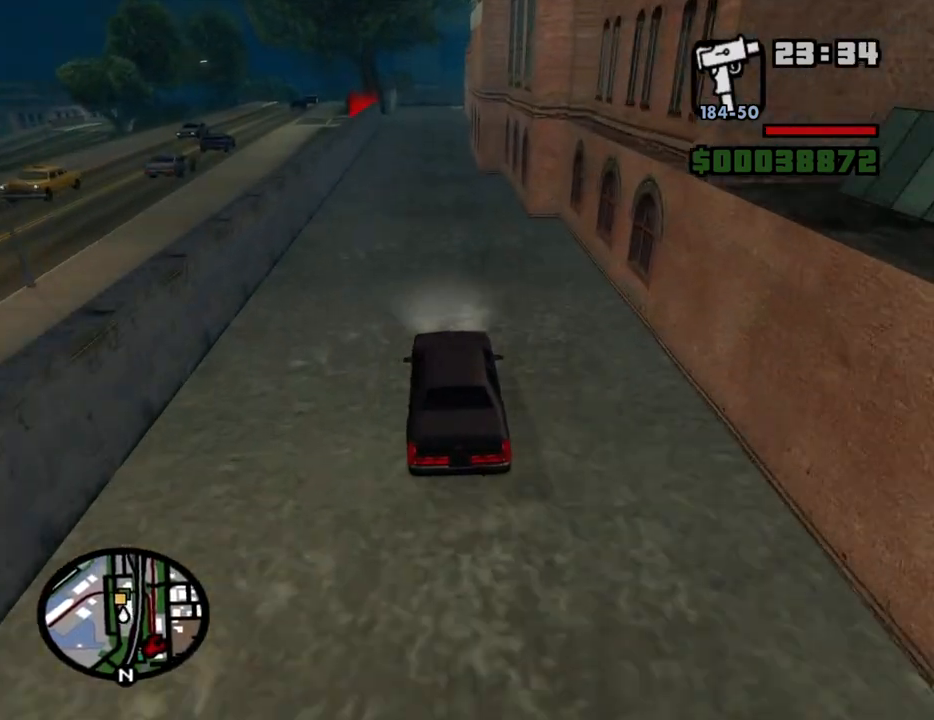
{"keys": ["w"], "mouse": [], "events": []}
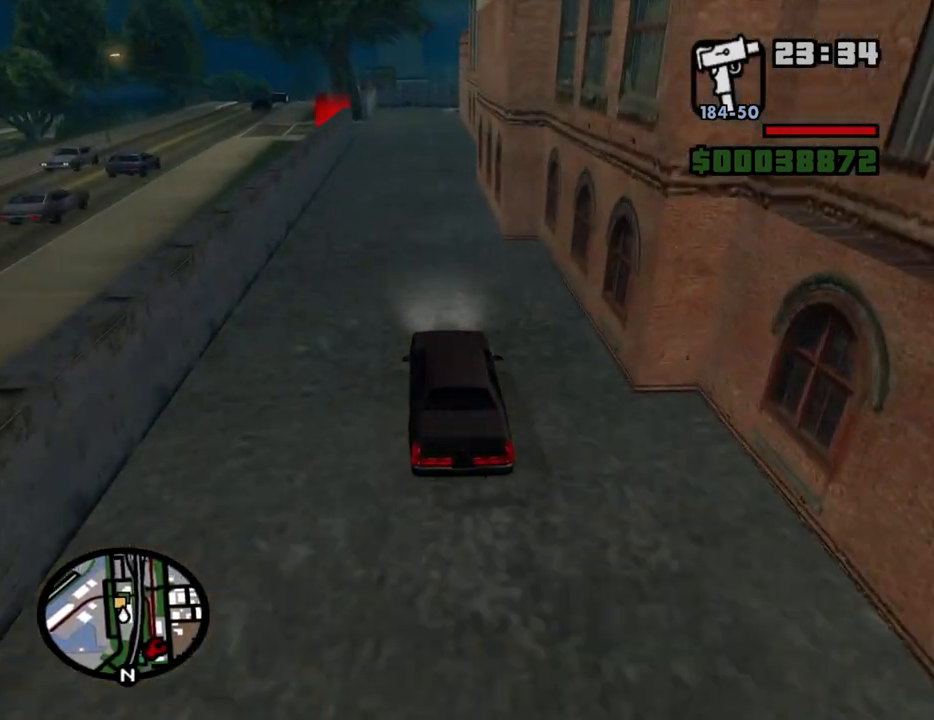
{"keys": [], "mouse": [], "events": [[184, "d", "down"], [284, "d", "up"], [367, "d", "down"], [467, "d", "up"], [467, "w", "up"]]}
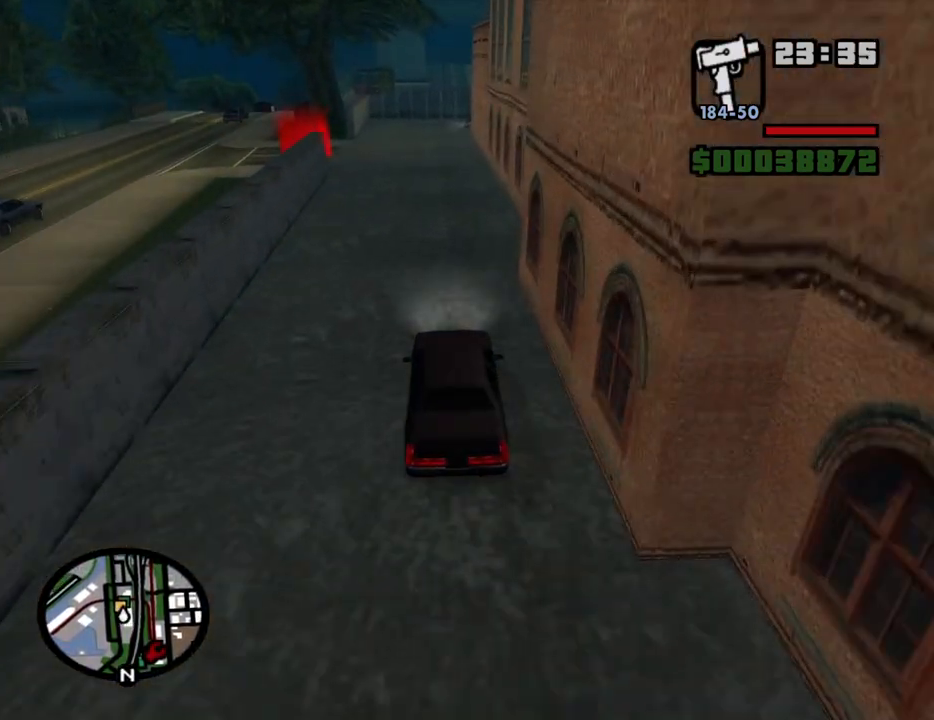
{"keys": ["s"], "mouse": [], "events": [[150, "s", "down"]]}
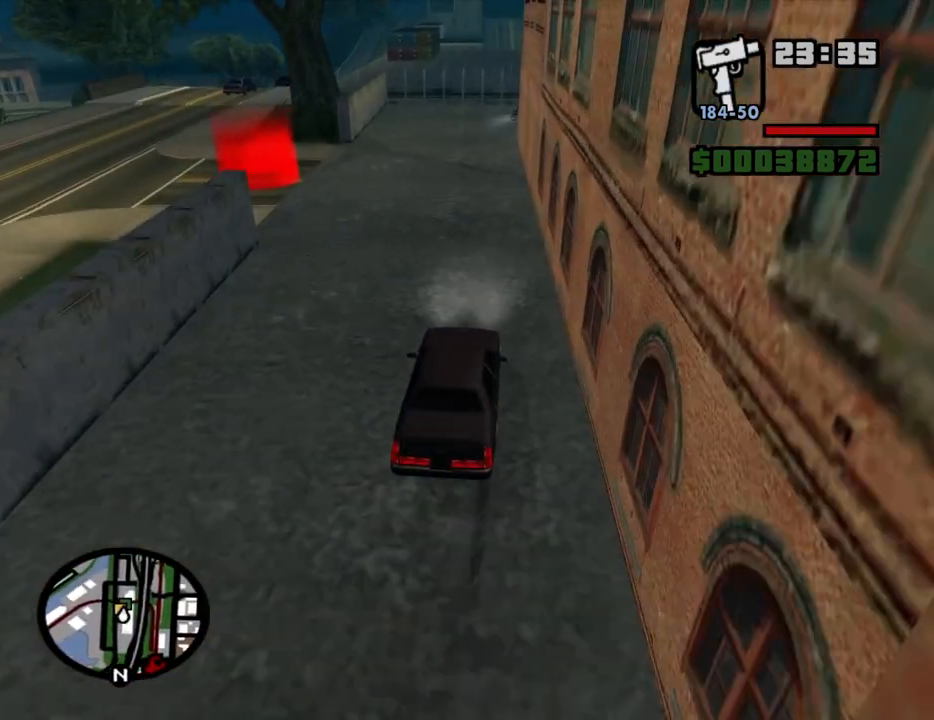
{"keys": ["a", "space"], "mouse": [], "events": [[34, "a", "down"], [84, "s", "up"], [117, "a", "up"], [217, "s", "down"], [267, "a", "down"], [267, "space", "down"], [367, "s", "up"]]}
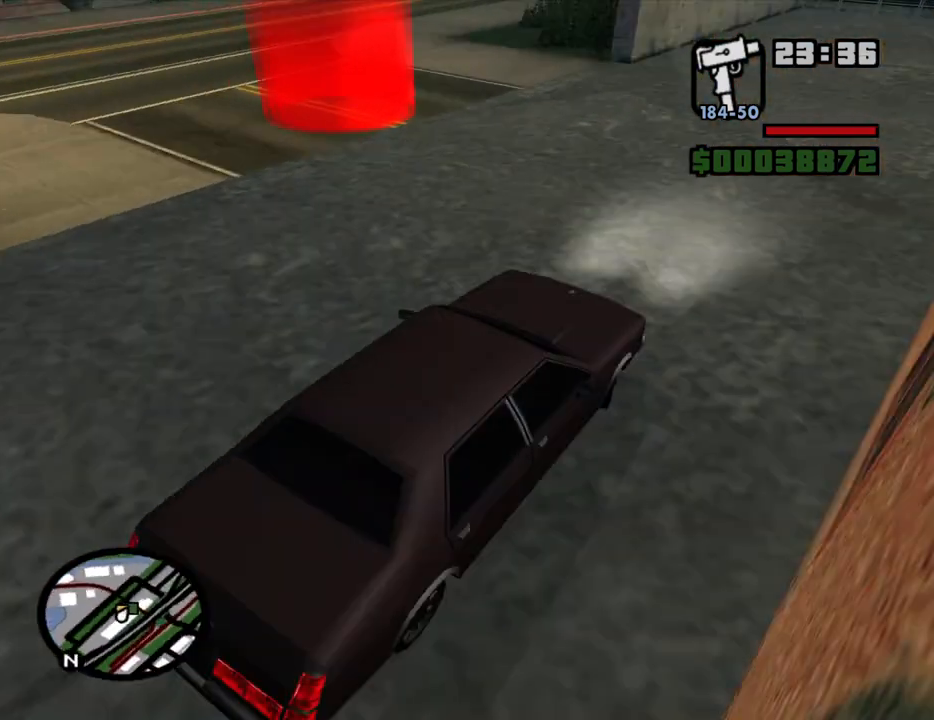
{"keys": ["a", "space"], "mouse": [], "events": [[134, "s", "down"], [367, "s", "up"]]}
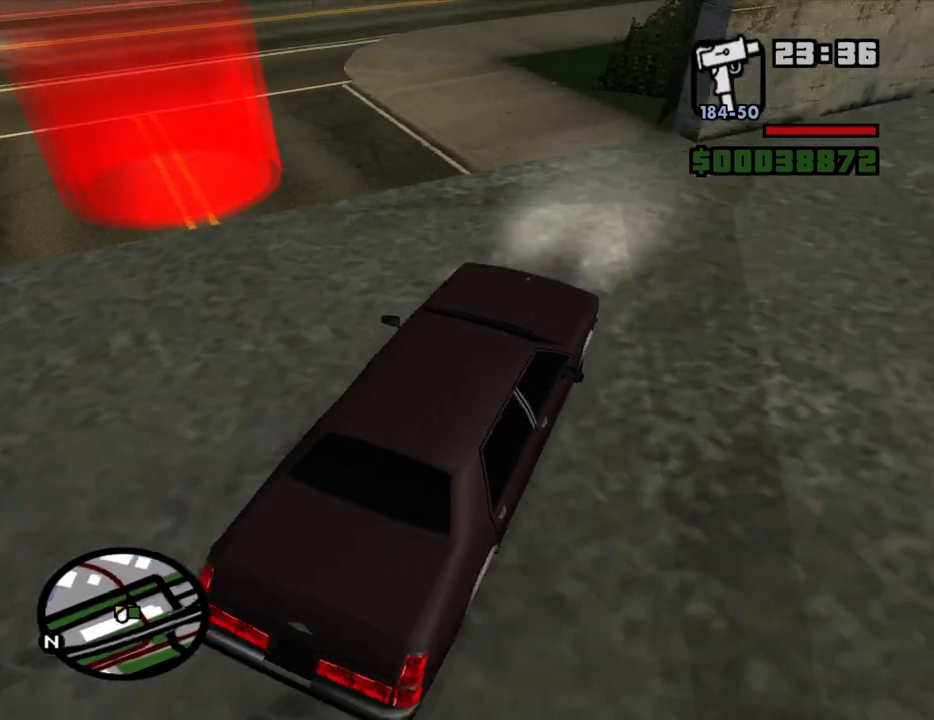
{"keys": ["a", "space"], "mouse": [], "events": []}
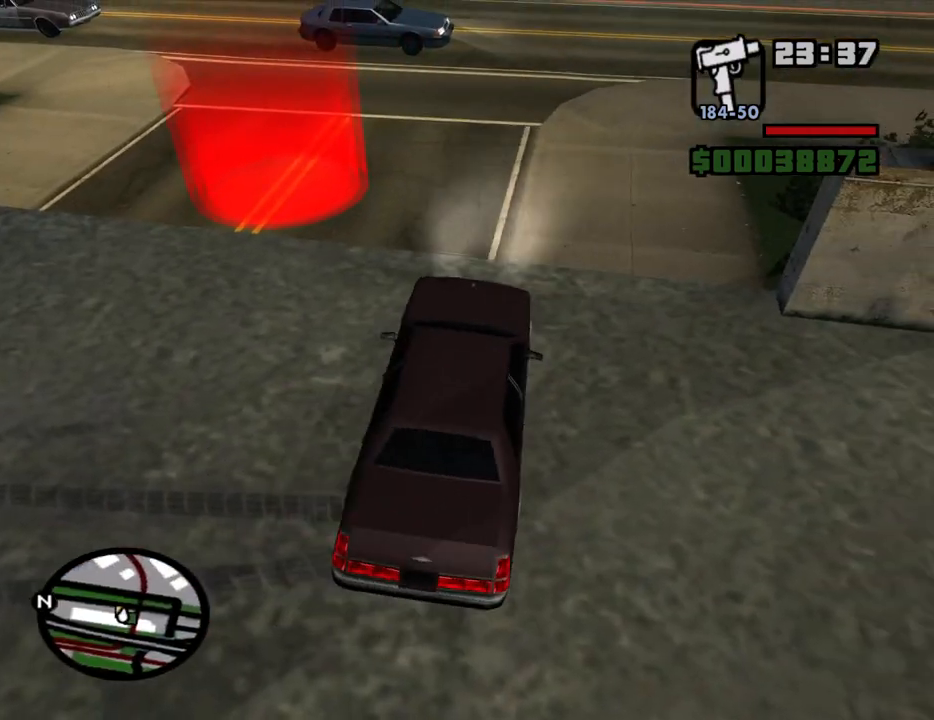
{"keys": ["d", "w"], "mouse": [], "events": [[34, "space", "up"], [117, "w", "down"], [267, "a", "up"], [367, "d", "down"]]}
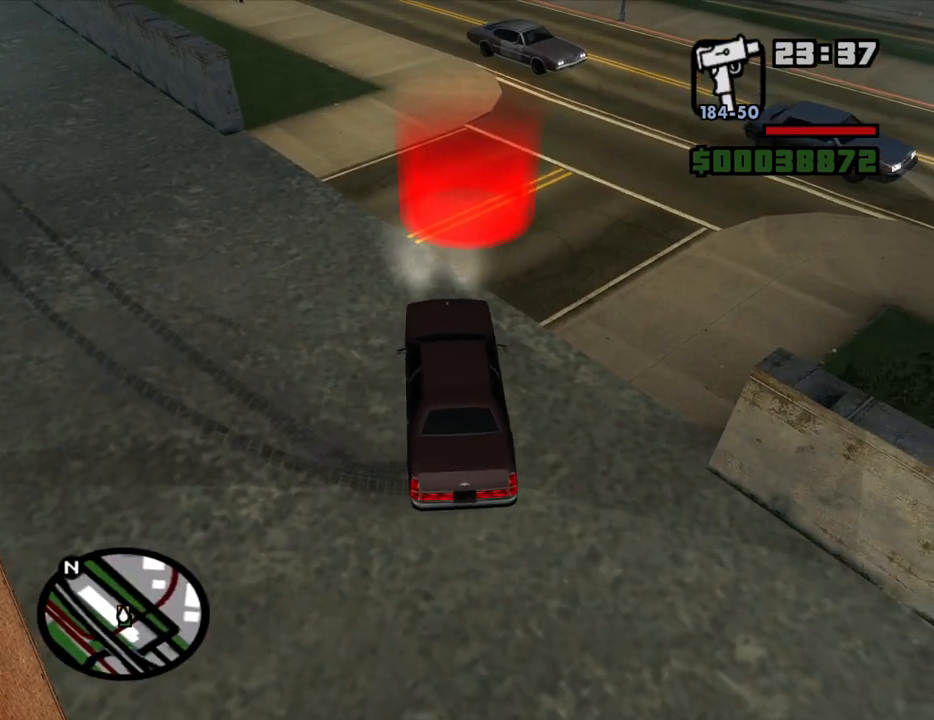
{"keys": ["d"], "mouse": [], "events": [[467, "w", "up"]]}
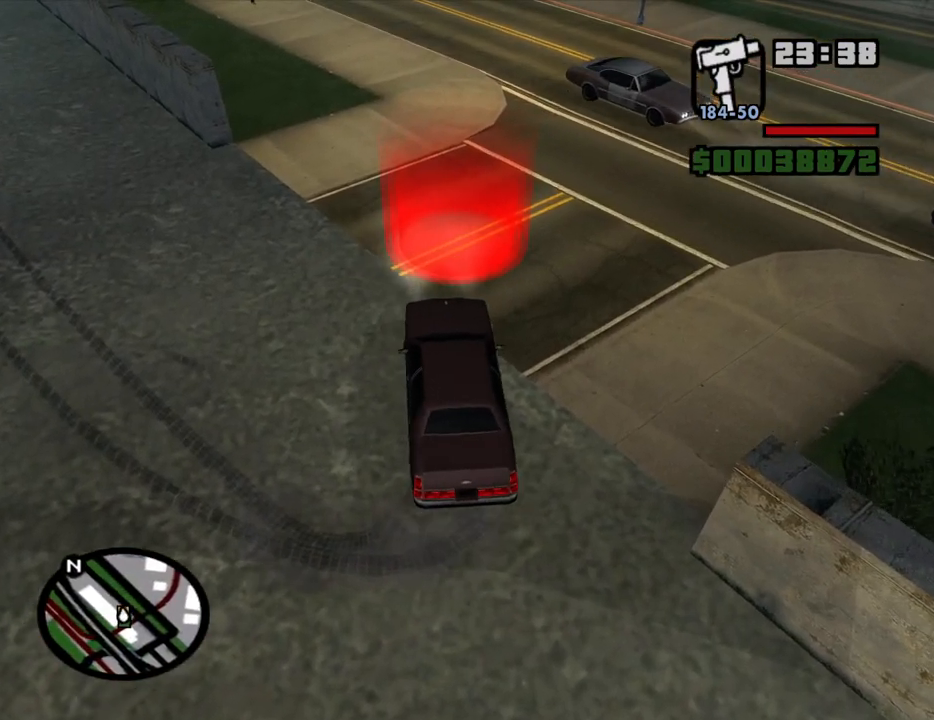
{"keys": ["a", "s"], "mouse": [], "events": [[17, "d", "up"], [67, "s", "down"], [150, "f", "down"], [300, "a", "down"], [434, "f", "up"]]}
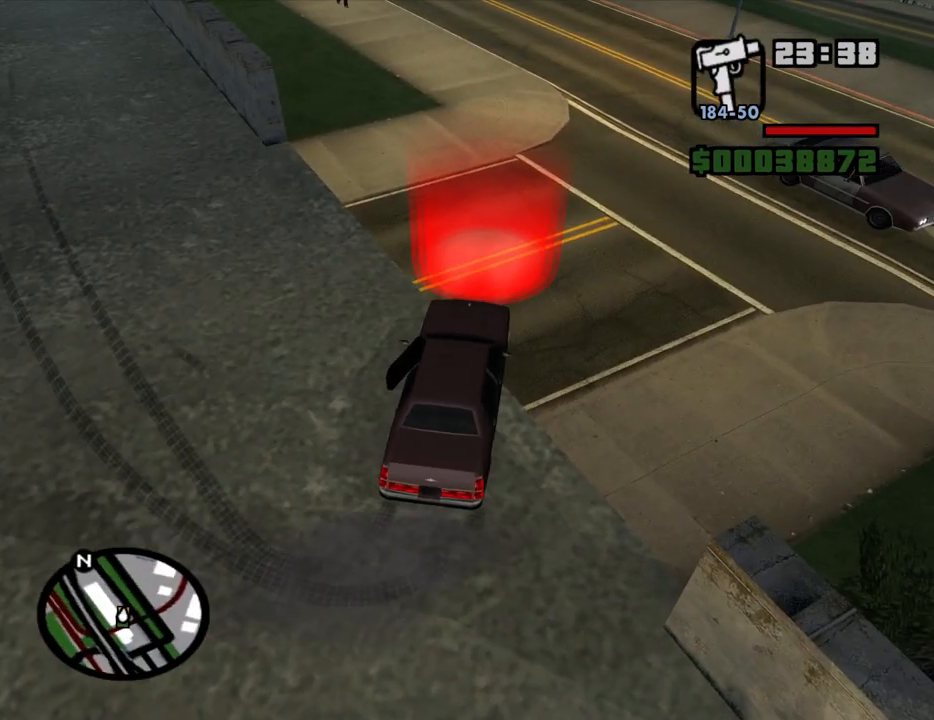
{"keys": ["d", "s"], "mouse": [], "events": [[34, "f", "down"], [84, "f", "up"], [84, "s", "up"], [167, "f", "down"], [267, "f", "up"], [367, "s", "down"], [450, "d", "down"], [500, "a", "up"]]}
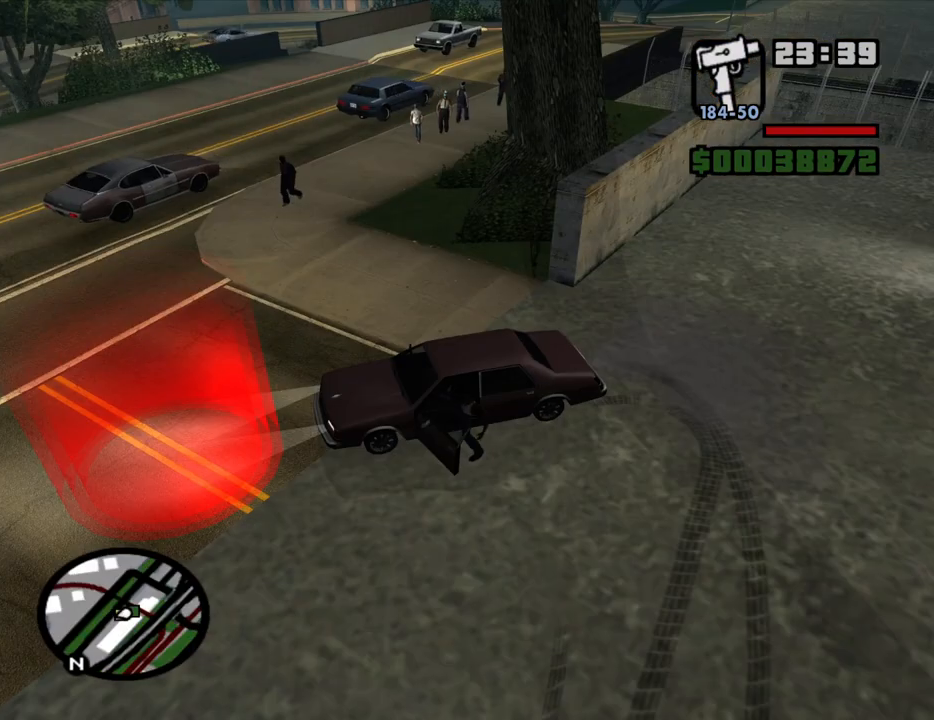
{"keys": ["d", "w"], "mouse": [], "events": [[50, "space", "down"], [100, "s", "up"], [184, "space", "up"], [234, "w", "down"], [284, "space", "down"], [367, "space", "up"]]}
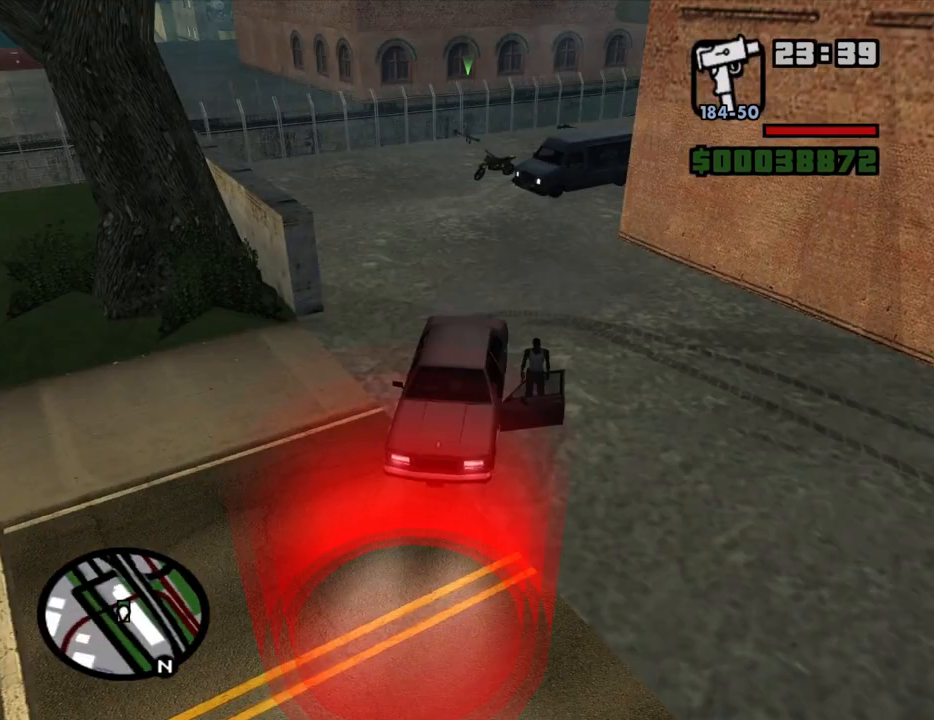
{"keys": ["w"], "mouse": [], "events": [[17, "space", "down"], [67, "space", "up"], [150, "space", "down"], [250, "space", "up"], [300, "d", "up"], [384, "space", "down"], [434, "space", "up"]]}
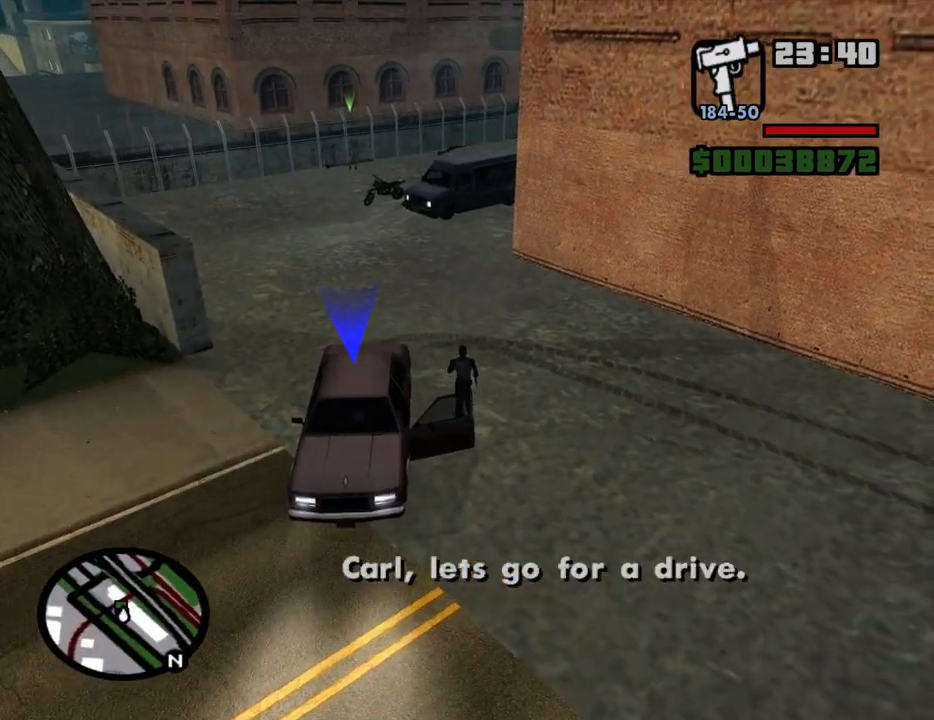
{"keys": ["a", "space", "w"], "mouse": [], "events": [[34, "space", "down"], [117, "space", "up"], [267, "space", "down"], [367, "space", "up"], [400, "a", "down"], [500, "space", "down"]]}
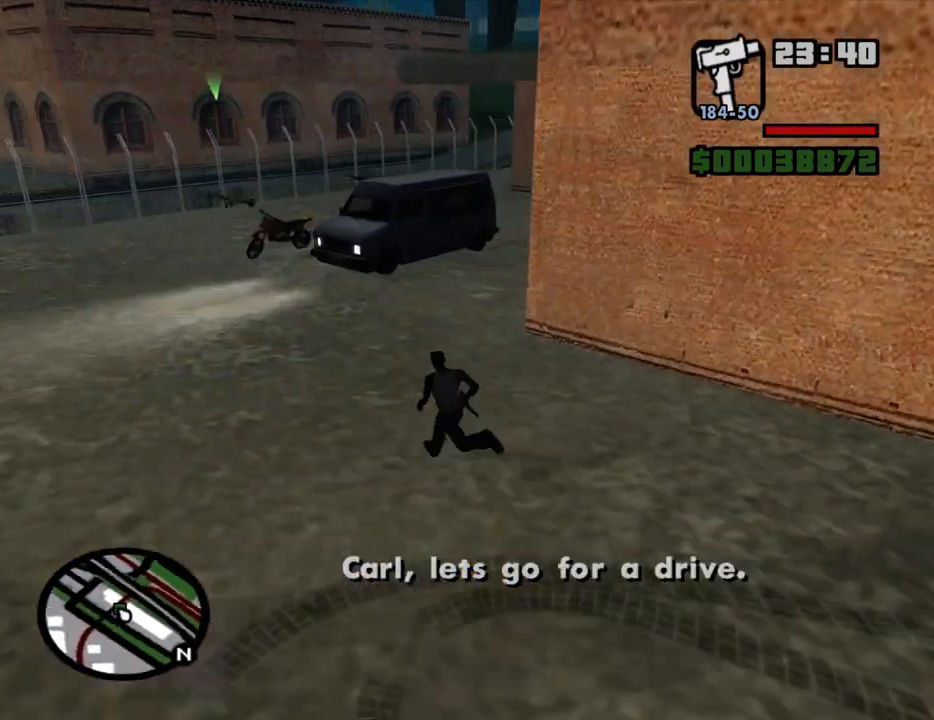
{"keys": ["w"], "mouse": [], "events": [[50, "space", "up"], [467, "a", "up"]]}
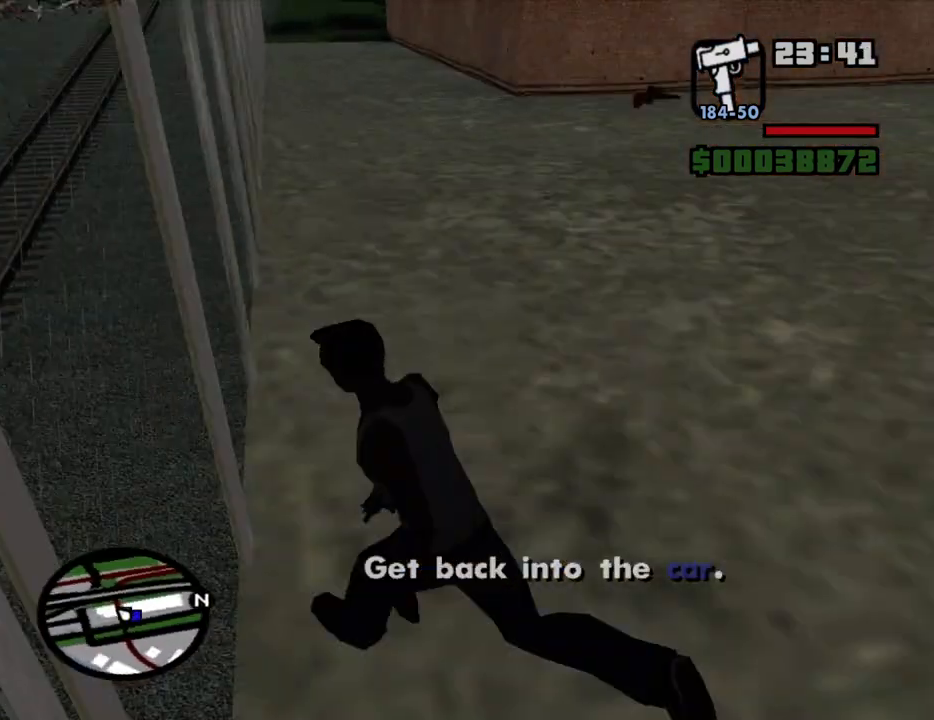
{"keys": ["d", "s"], "mouse": [], "events": [[17, "d", "down"], [300, "w", "up"], [434, "s", "down"]]}
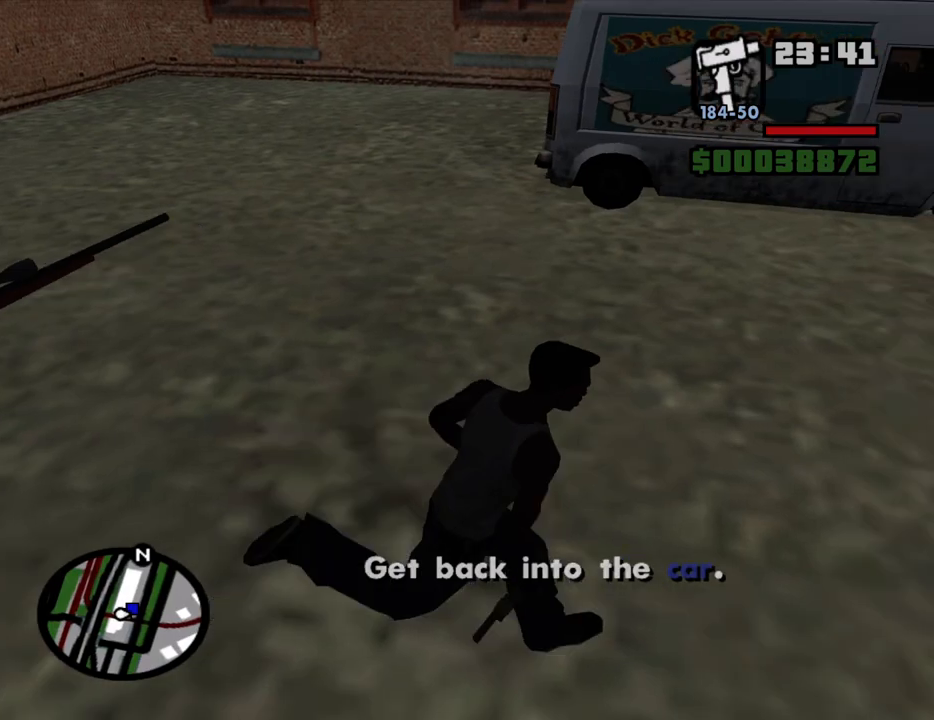
{"keys": ["d", "w"], "mouse": [], "events": [[167, "d", "up"], [217, "a", "down"], [267, "s", "up"], [400, "w", "down"], [500, "a", "up"], [500, "d", "down"]]}
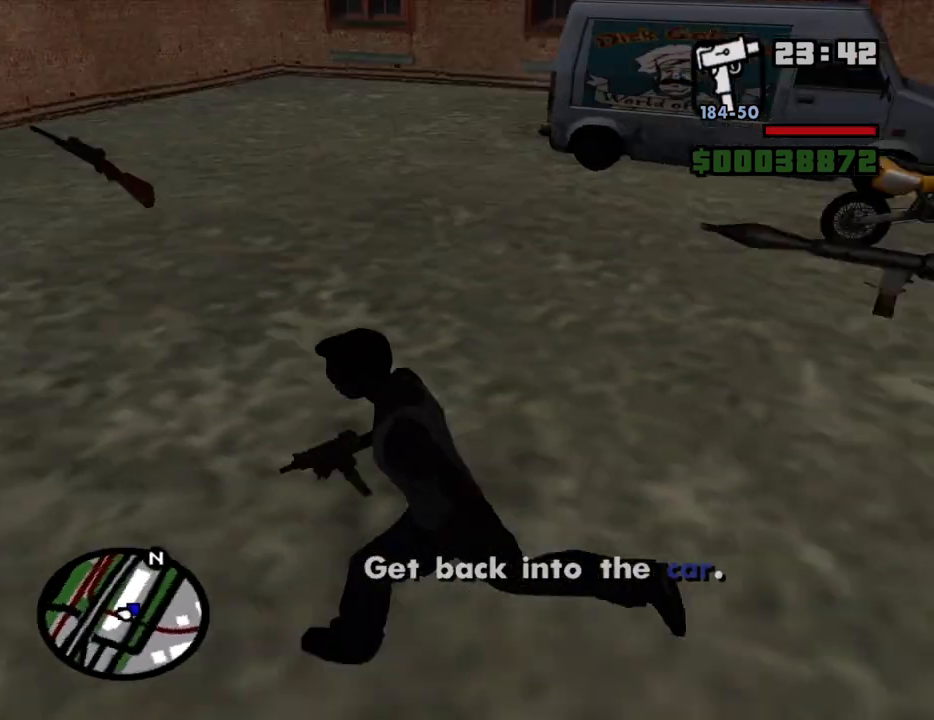
{"keys": ["d", "w"], "mouse": [], "events": []}
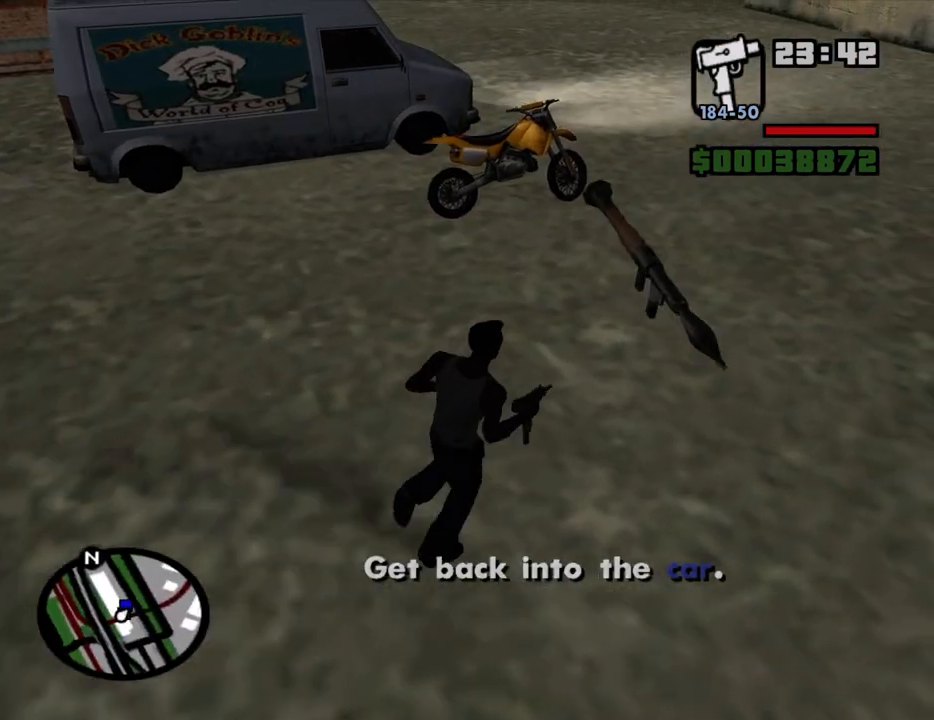
{"keys": ["4", "a", "w"], "mouse": [], "events": [[100, "4", "down"], [200, "4", "up"], [250, "a", "down"], [250, "d", "up"], [300, "4", "down"], [384, "4", "up"], [434, "4", "down"]]}
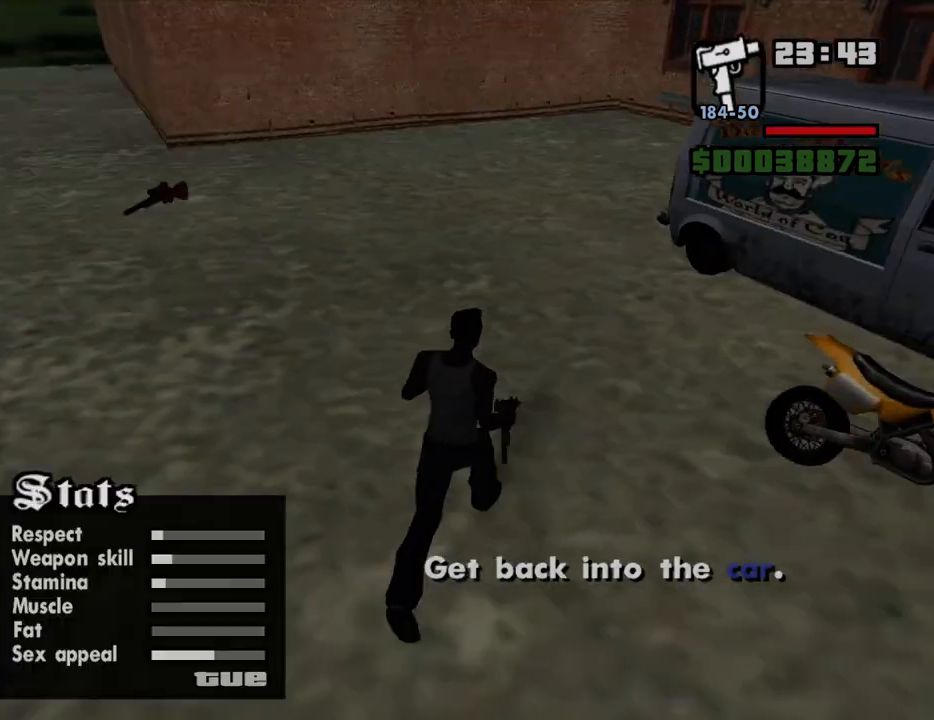
{"keys": ["a", "w"], "mouse": [], "events": [[34, "4", "up"]]}
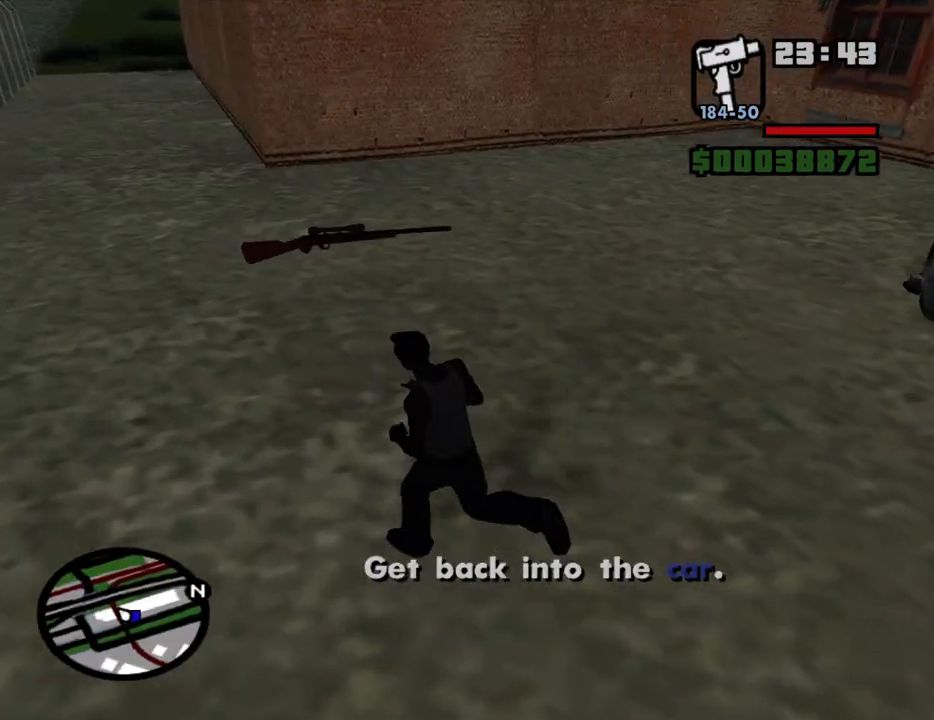
{"keys": ["d", "w"], "mouse": [], "events": [[184, "4", "down"], [284, "4", "up"], [367, "4", "down"], [467, "4", "up"], [467, "a", "up"], [467, "d", "down"]]}
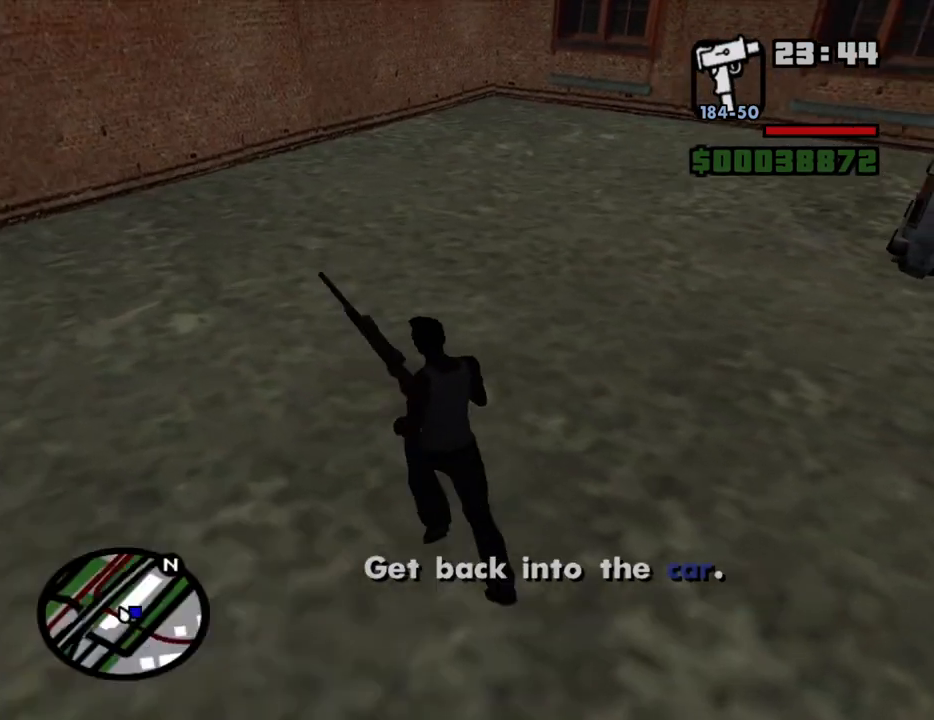
{"keys": ["d", "w"], "mouse": [], "events": [[17, "4", "down"], [117, "4", "up"]]}
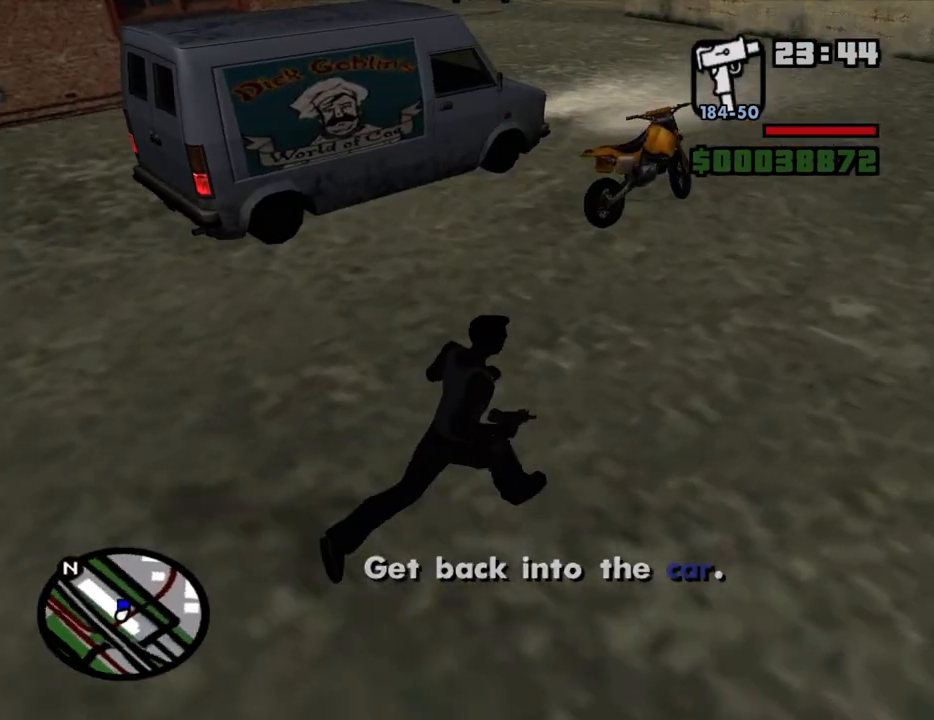
{"keys": ["d", "w"], "mouse": [], "events": [[400, "mouse_wheel_down", "down"], [450, "mouse_wheel_down", "up"]]}